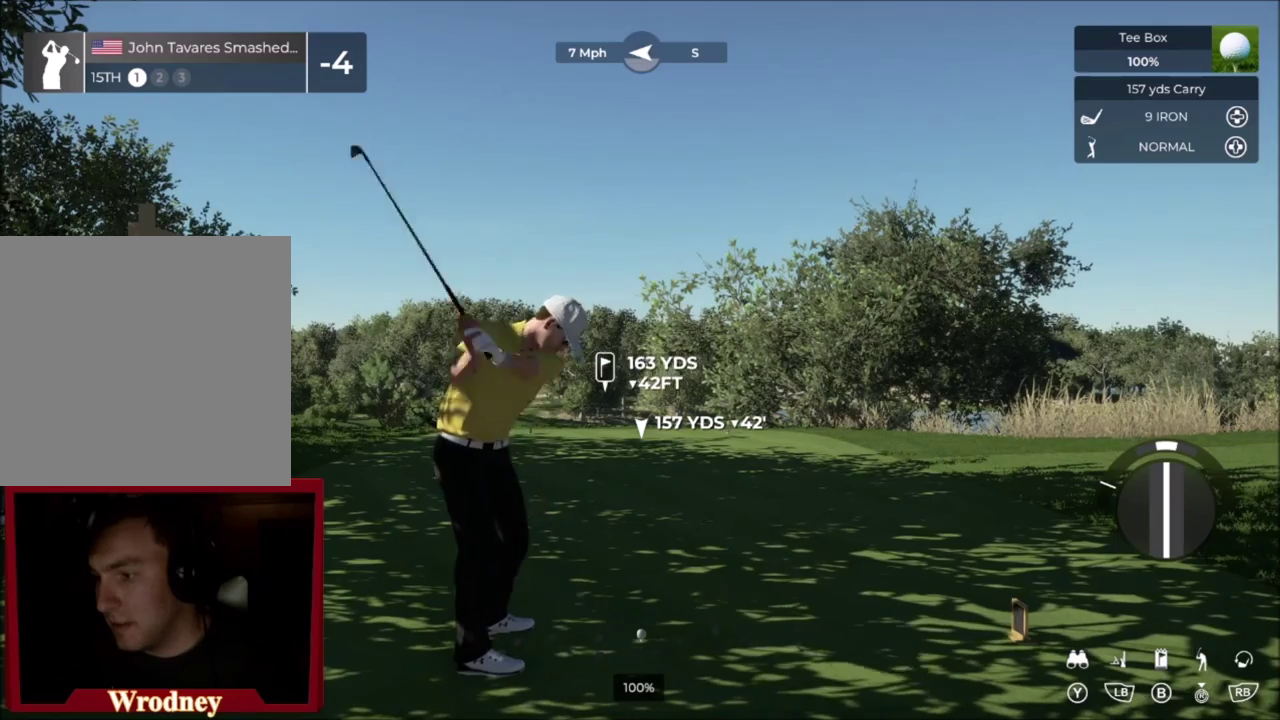
Gameplay with a controller (Xbox layout); each line is a JSON object with the inputs held at the frame after it (dt_ms = milliseconds from this image to that frame). "events" lists button and stick changes between this image and that frame as [ms after this image, input, new state], when the widget could be followed in between.
{"dt_ms": 701, "buttons": [], "left_stick": "center", "right_stick": "center", "events": [[133, "right_stick", "up"], [200, "right_stick", "center"]]}
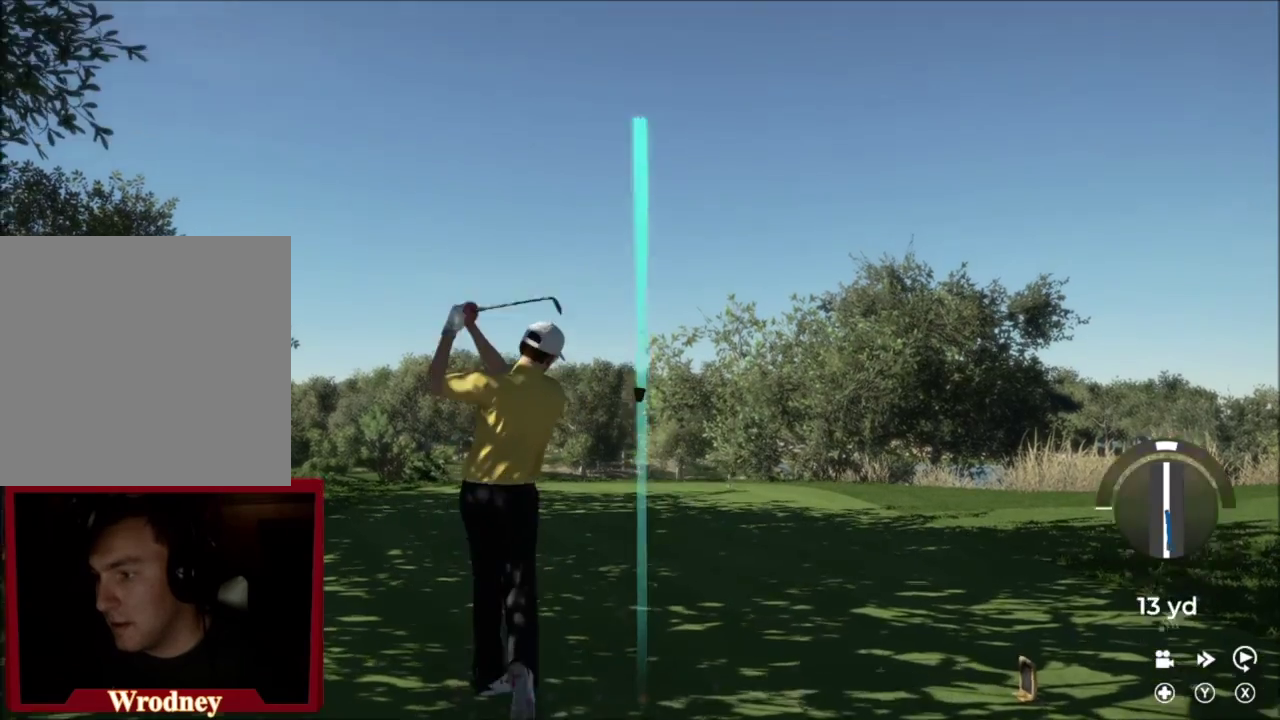
{"dt_ms": 300, "buttons": [], "left_stick": "center", "right_stick": "center", "events": []}
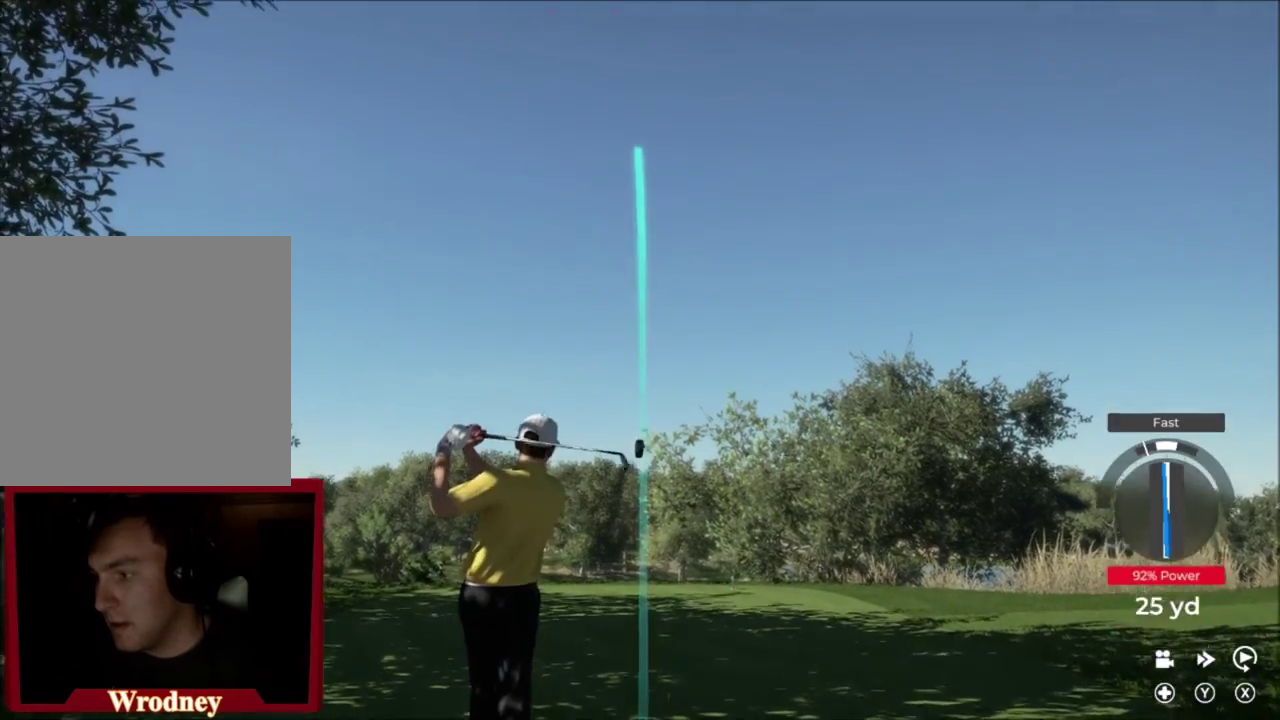
{"dt_ms": 400, "buttons": [], "left_stick": "center", "right_stick": "center", "events": []}
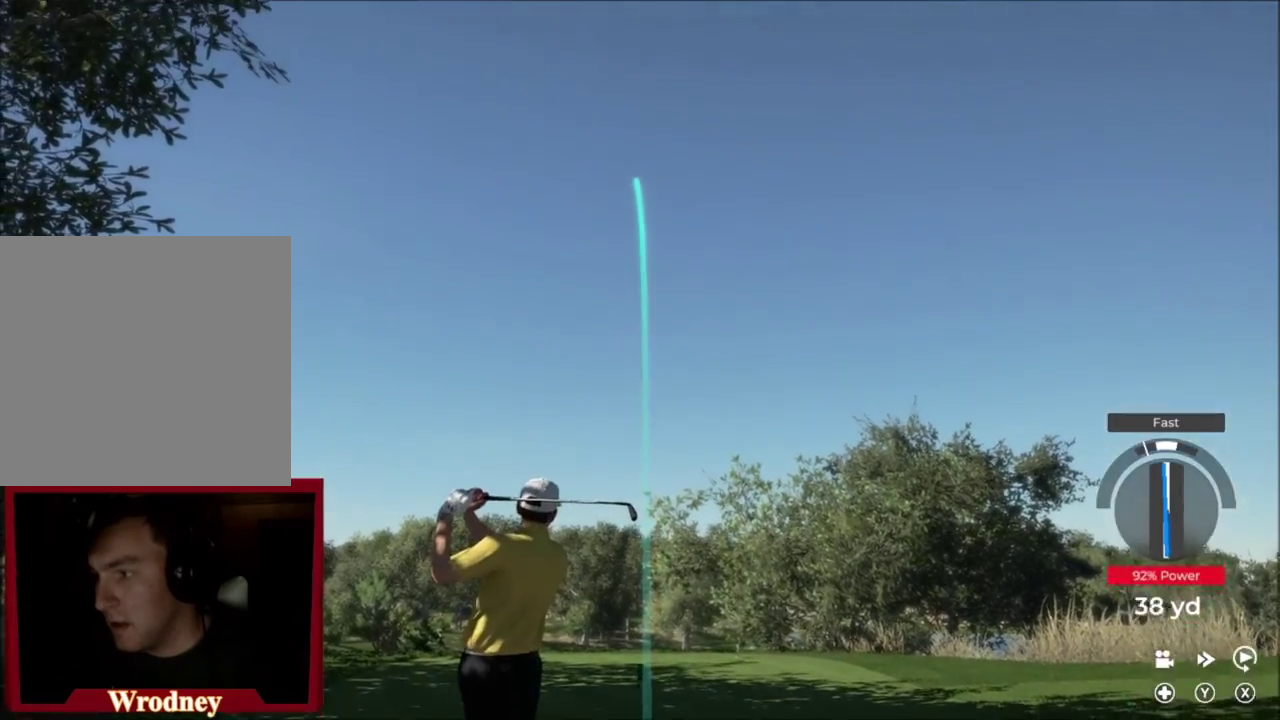
{"dt_ms": 701, "buttons": [], "left_stick": "right", "right_stick": "center", "events": [[134, "DPAD_UP", "down"], [267, "DPAD_UP", "up"], [501, "left_stick", "right"]]}
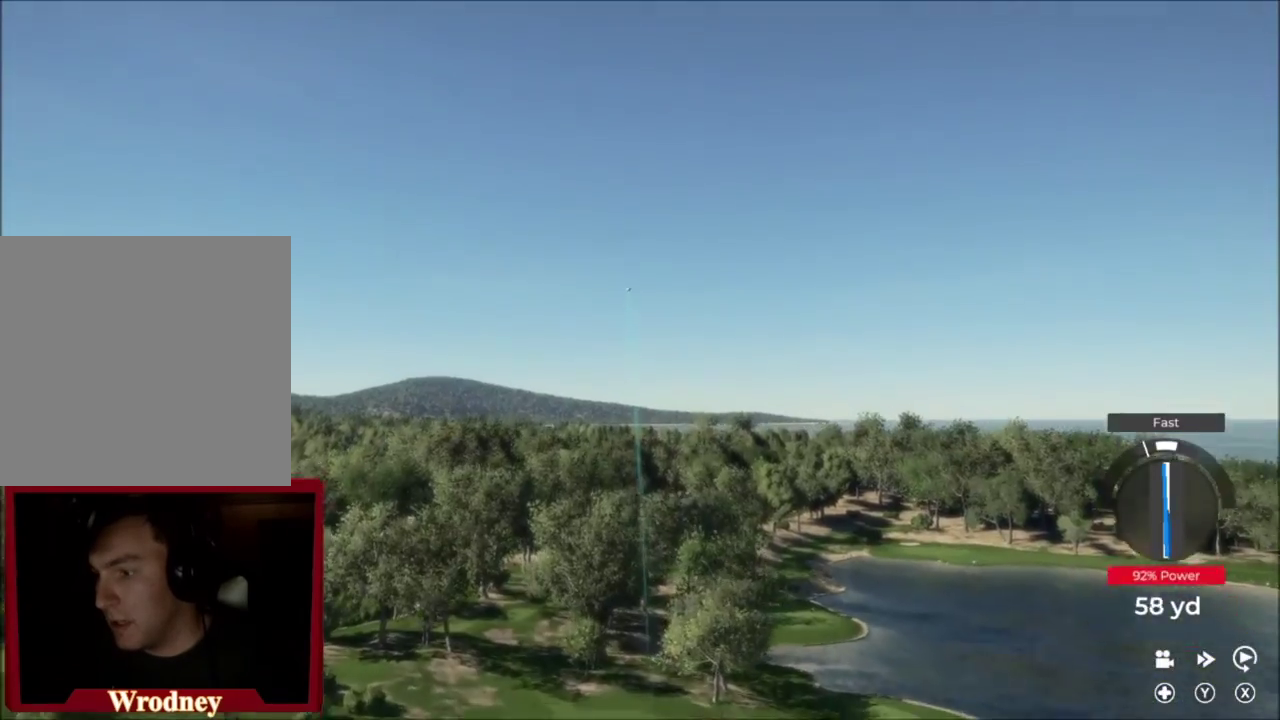
{"dt_ms": 400, "buttons": ["Y"], "left_stick": "right", "right_stick": "center", "events": [[134, "Y", "down"]]}
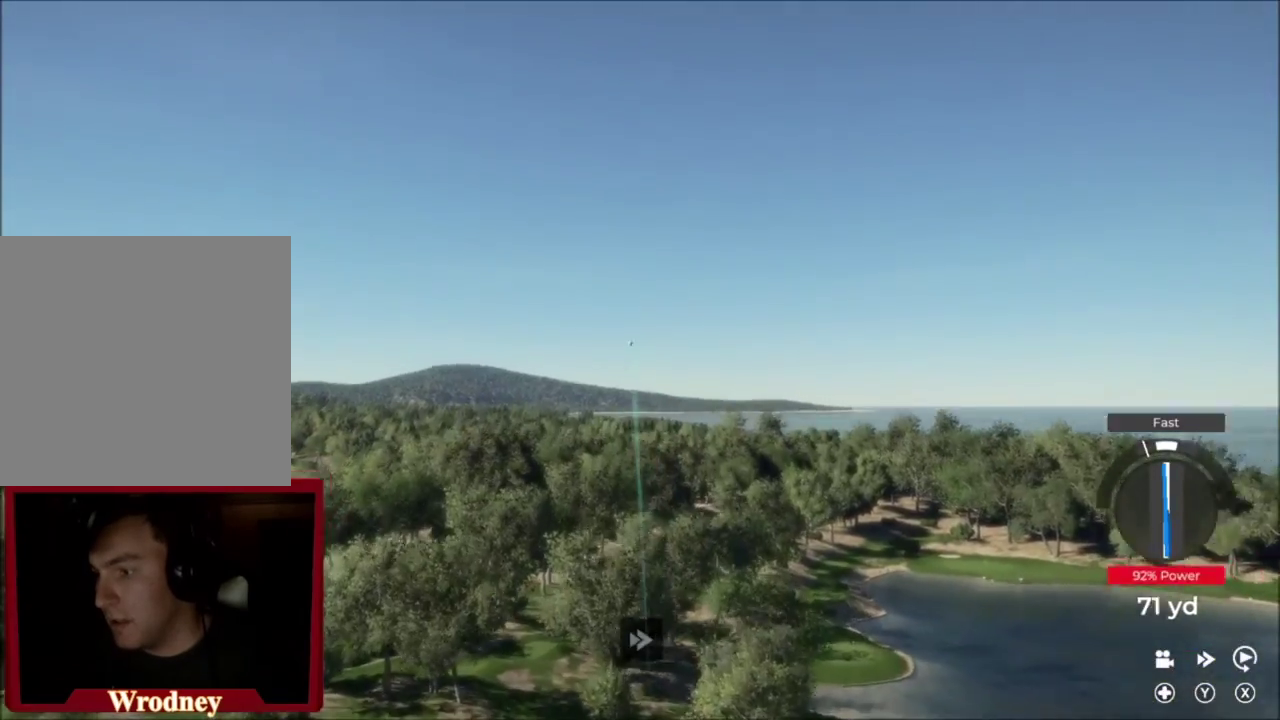
{"dt_ms": 301, "buttons": ["Y"], "left_stick": "right", "right_stick": "center", "events": []}
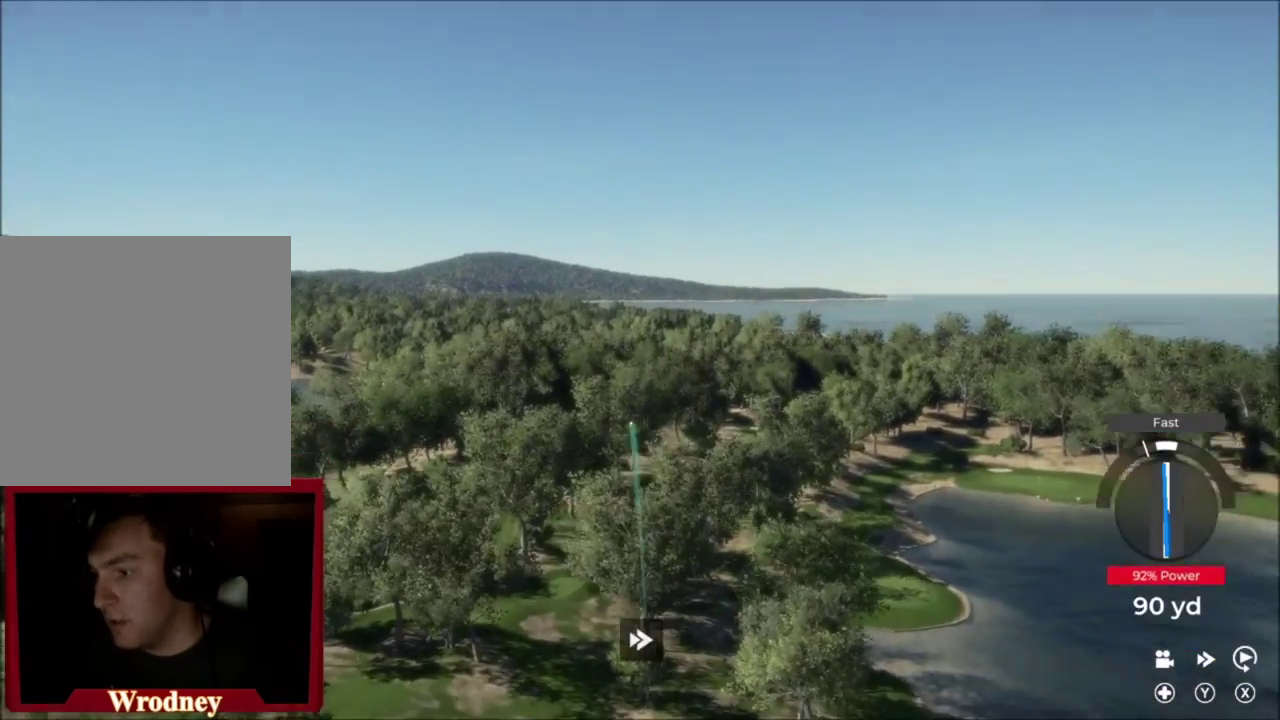
{"dt_ms": 801, "buttons": ["Y"], "left_stick": "down-right", "right_stick": "center", "events": [[367, "left_stick", "down-right"]]}
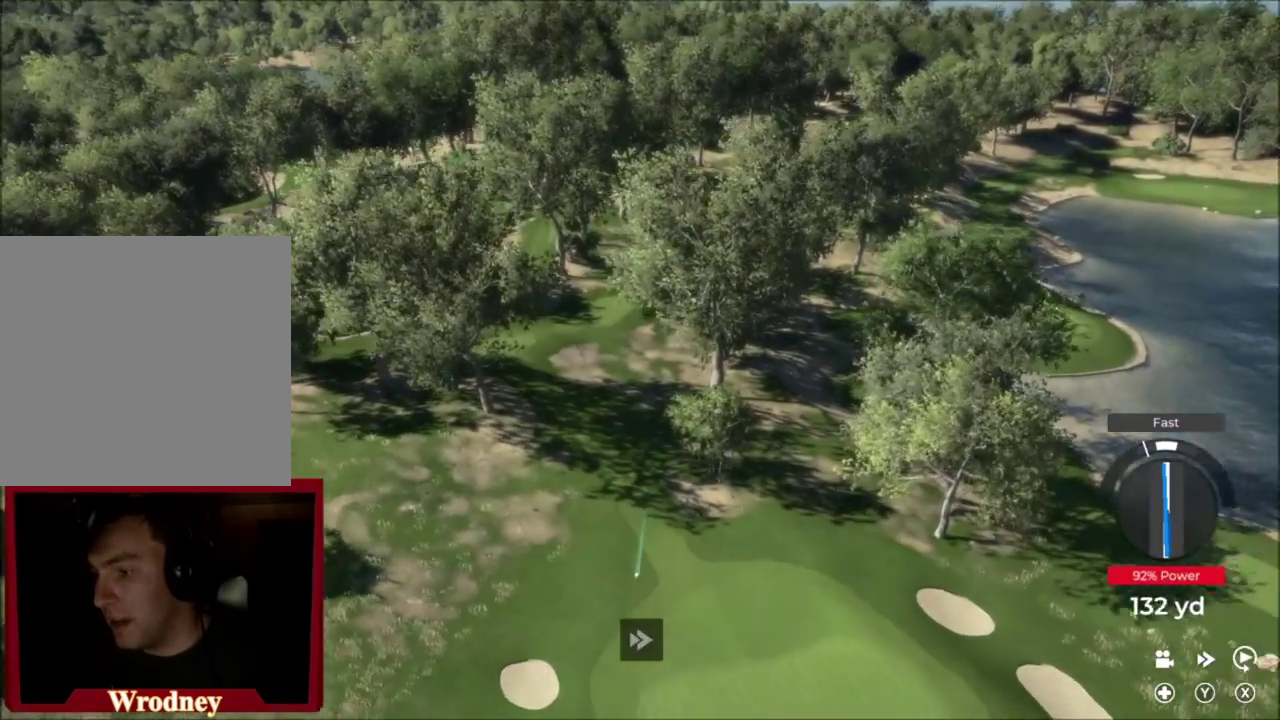
{"dt_ms": 400, "buttons": ["Y"], "left_stick": "down-right", "right_stick": "center", "events": []}
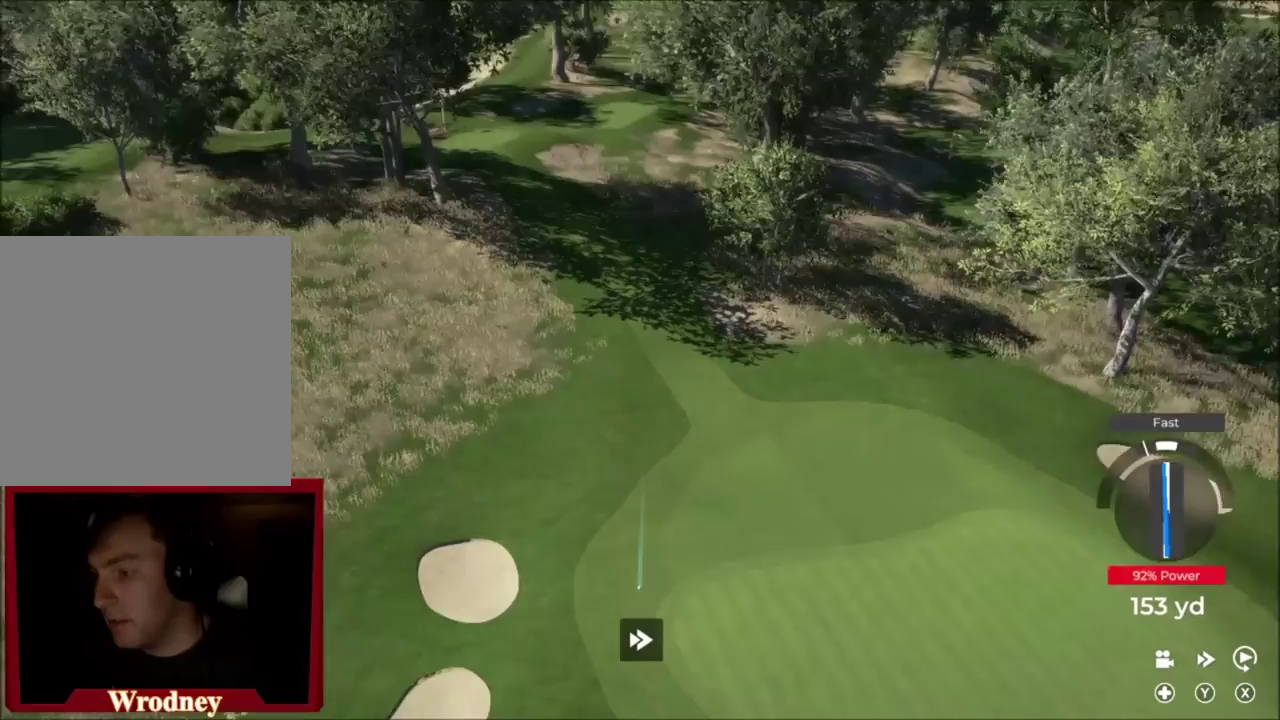
{"dt_ms": 300, "buttons": [], "left_stick": "down-right", "right_stick": "center", "events": [[167, "Y", "up"]]}
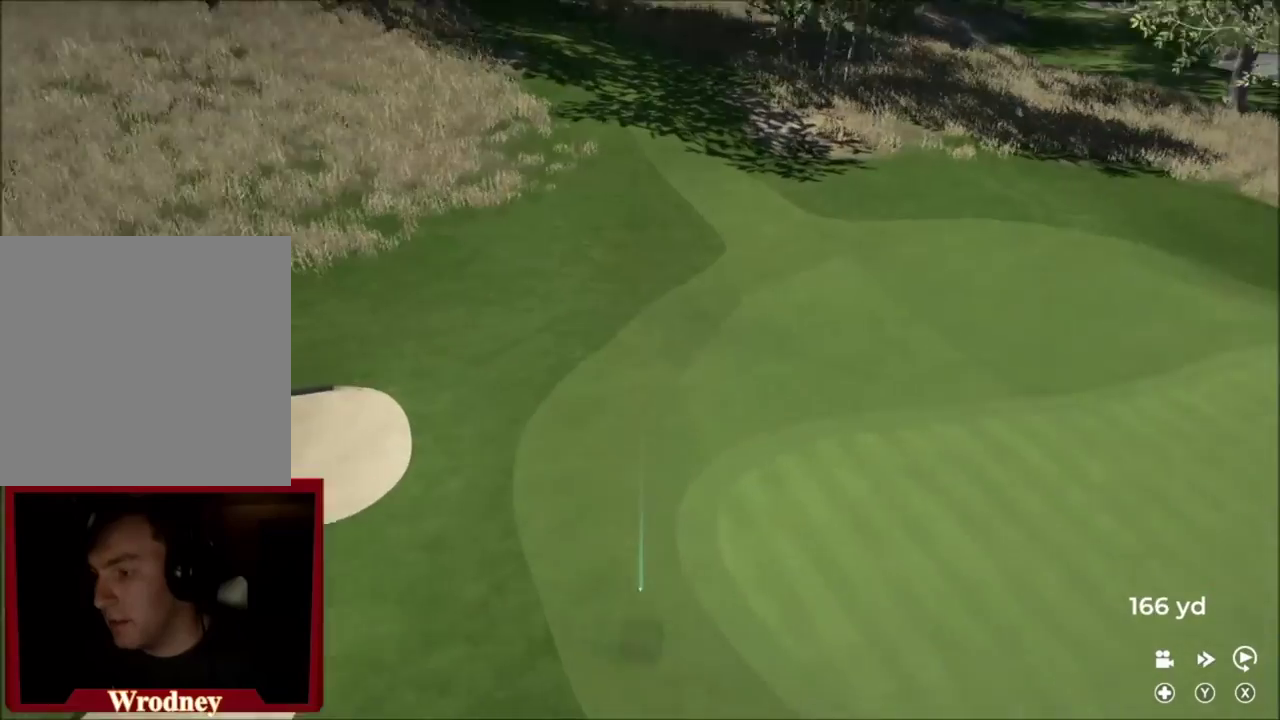
{"dt_ms": 701, "buttons": ["Y"], "left_stick": "center", "right_stick": "center", "events": [[467, "Y", "down"], [601, "left_stick", "center"]]}
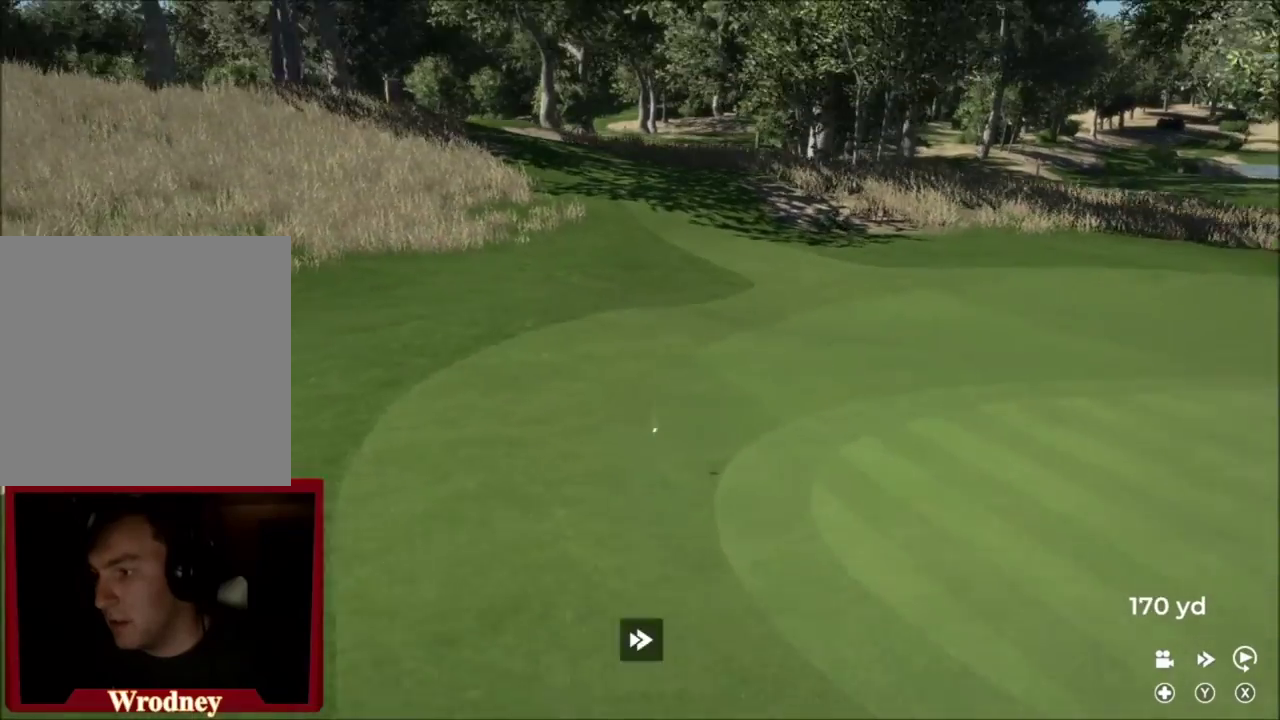
{"dt_ms": 701, "buttons": ["Y"], "left_stick": "center", "right_stick": "center", "events": []}
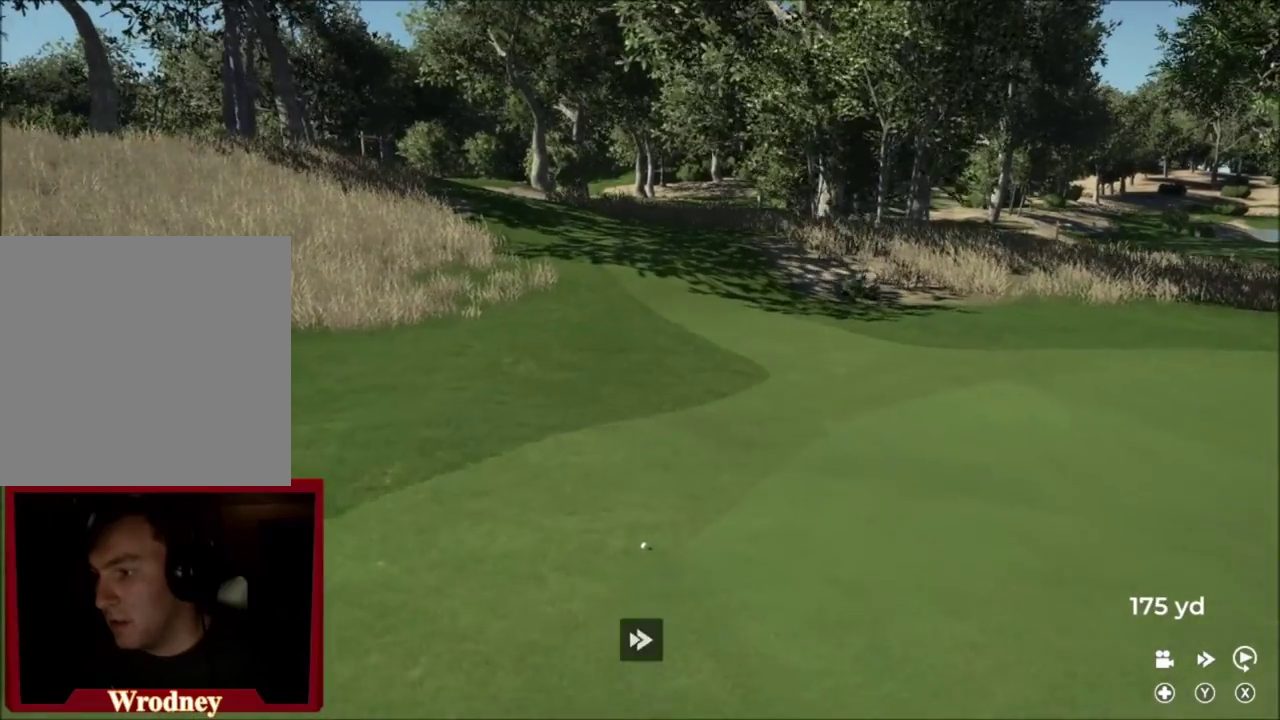
{"dt_ms": 300, "buttons": ["Y"], "left_stick": "center", "right_stick": "center", "events": []}
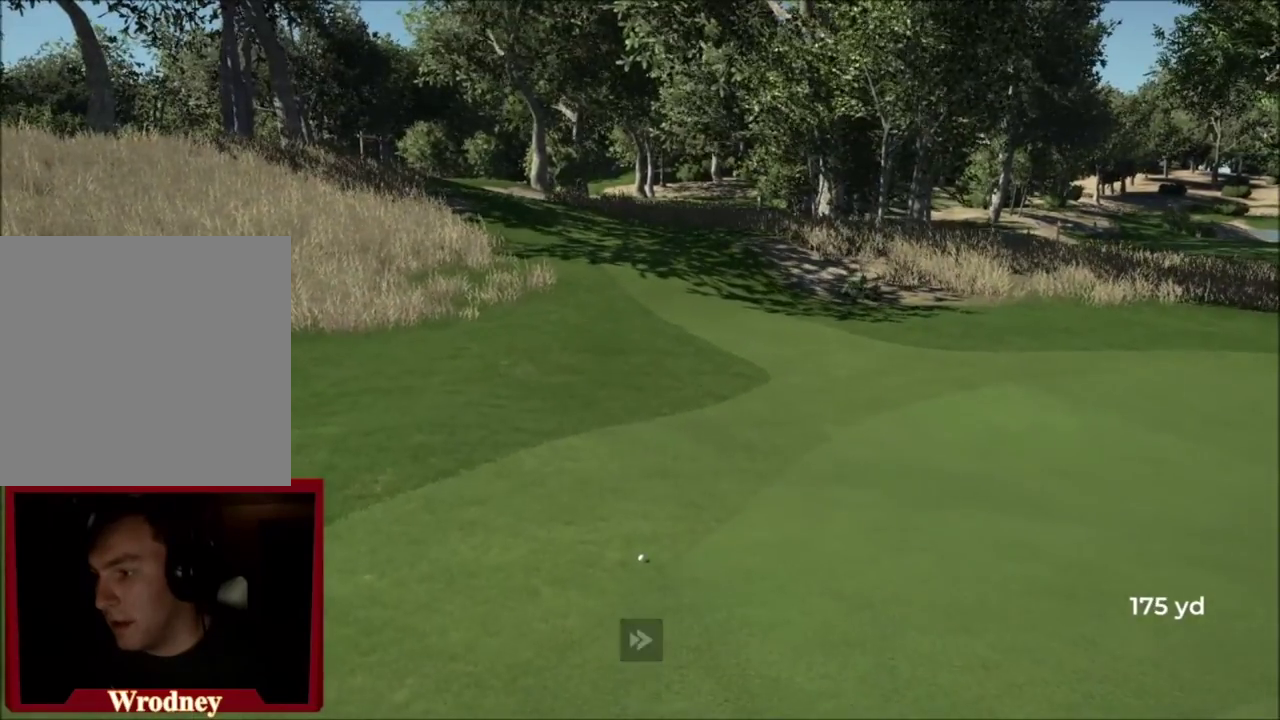
{"dt_ms": 701, "buttons": [], "left_stick": "center", "right_stick": "center", "events": [[33, "Y", "up"], [234, "A", "down"], [300, "A", "up"], [434, "left_stick", "right"], [601, "left_stick", "center"]]}
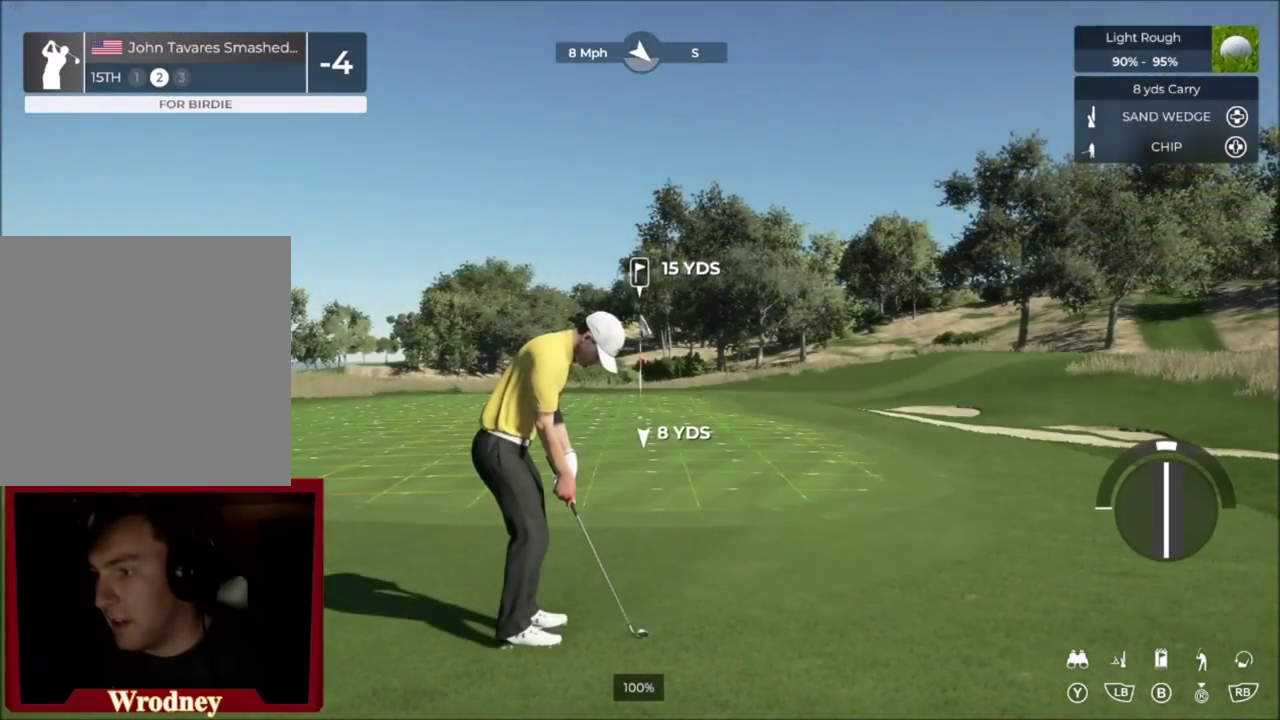
{"dt_ms": 300, "buttons": [], "left_stick": "center", "right_stick": "center", "events": [[100, "DPAD_UP", "down"], [200, "DPAD_UP", "up"]]}
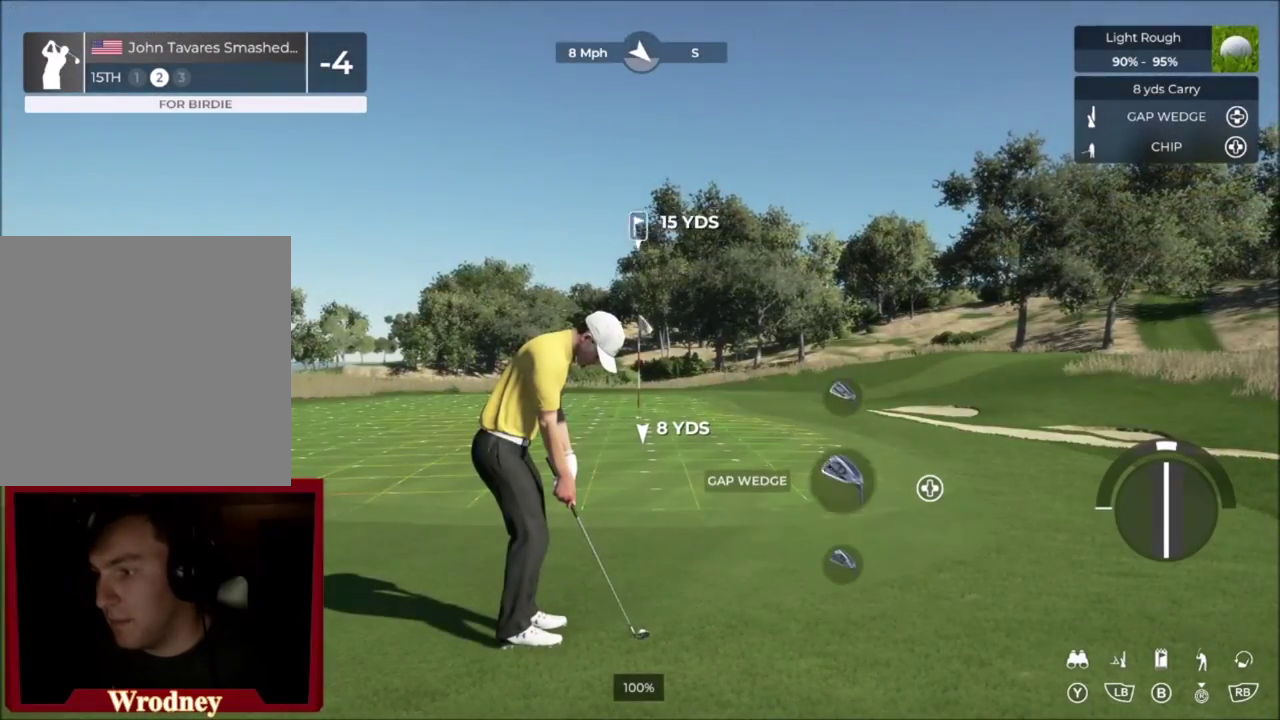
{"dt_ms": 467, "buttons": [], "left_stick": "center", "right_stick": "center", "events": []}
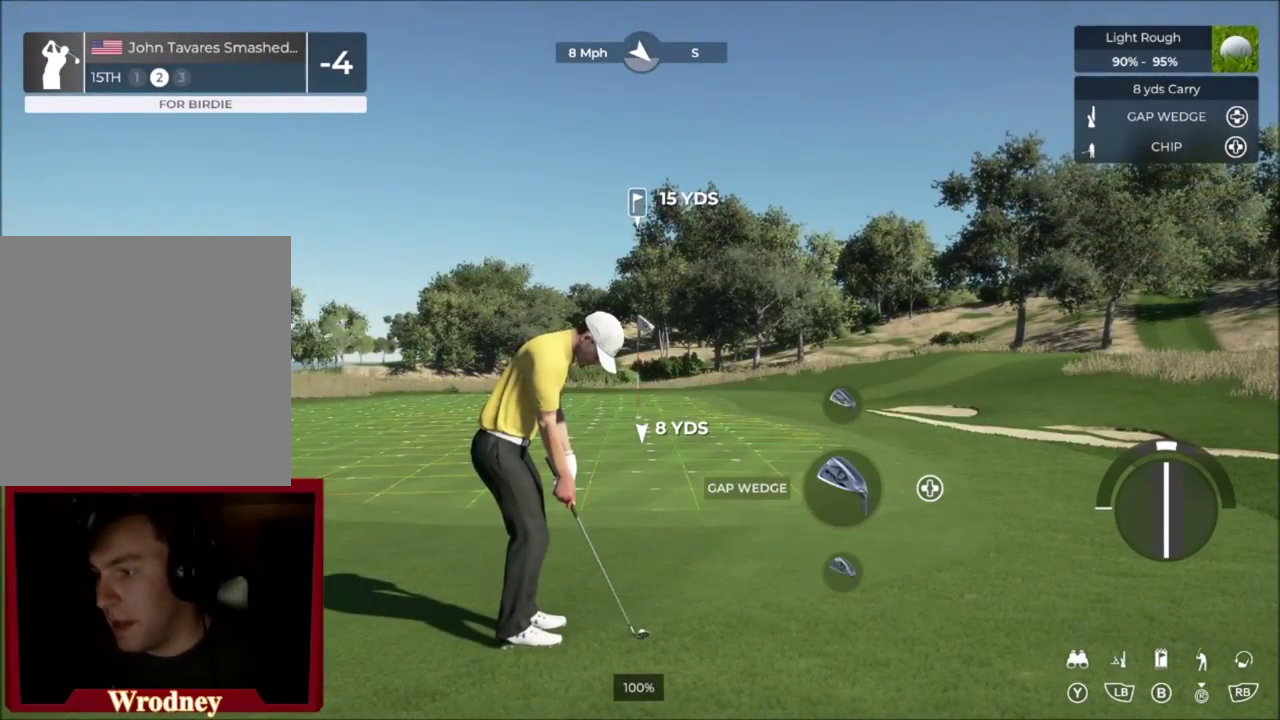
{"dt_ms": 501, "buttons": [], "left_stick": "center", "right_stick": "down", "events": [[67, "right_stick", "down"]]}
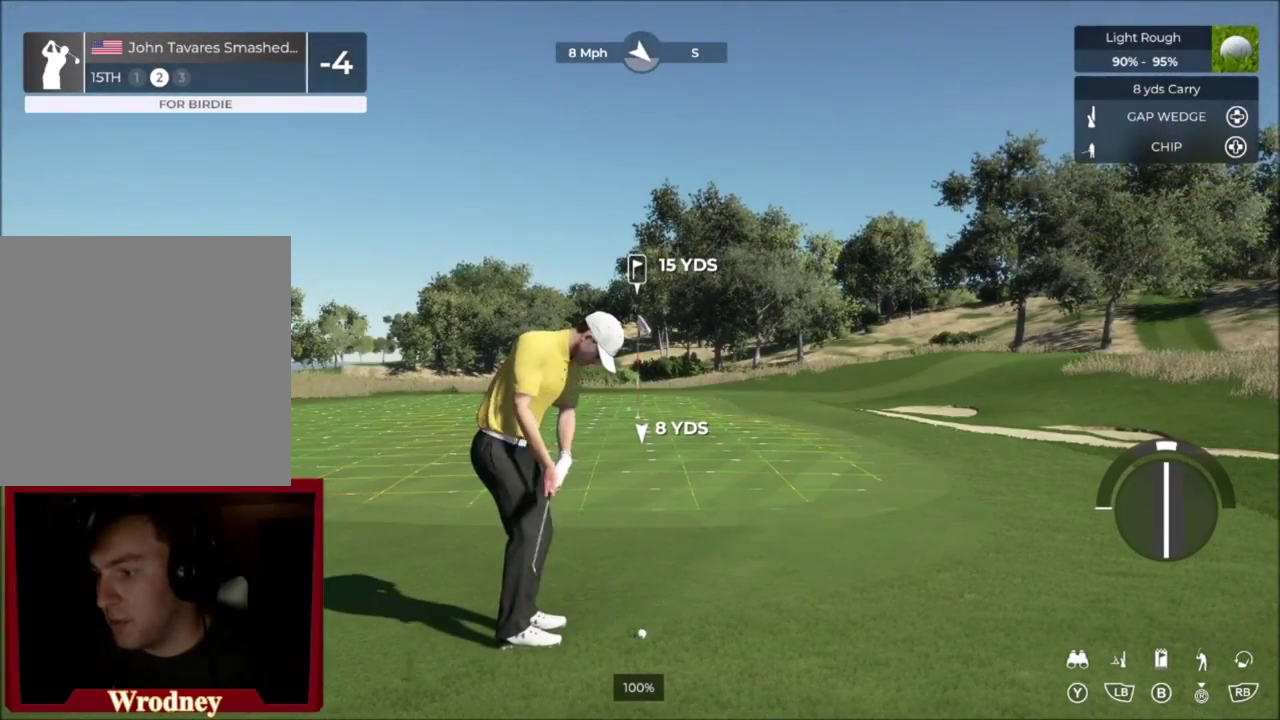
{"dt_ms": 700, "buttons": [], "left_stick": "center", "right_stick": "center", "events": [[267, "right_stick", "up"], [367, "right_stick", "center"]]}